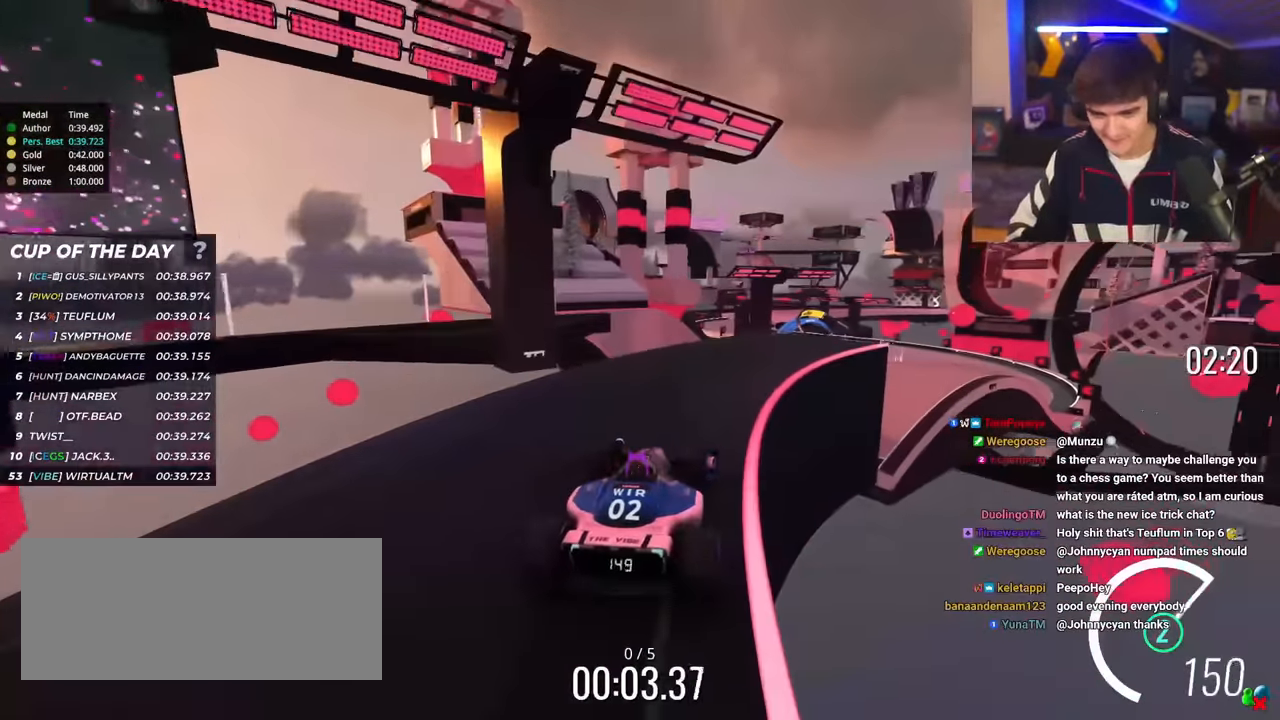
Gameplay with keyboard; each line is a JSON object with the keys held at the frame after it. "events" lists presses ("down") and releases ("up") of "brake", "down", "left", "right" and "up" between this image and that frame as [ms after this image, input, new state], when the widget could be followed in between. No other keys are recorded. Mouse input is not recorded. Key names are as the overlay labels them; some are game actions (e.g. jump) rather than physical keys.
{"keys": ["up"], "events": [[333, "right", "up"], [367, "left", "down"], [417, "left", "up"]]}
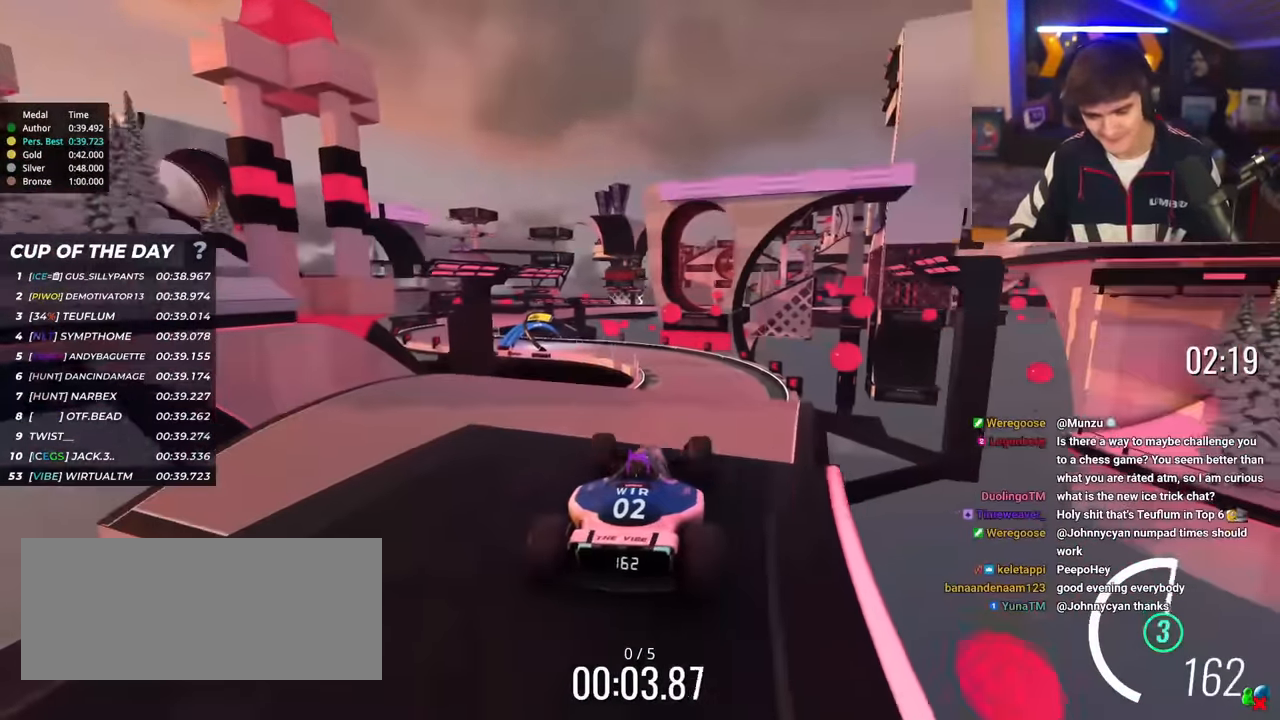
{"keys": ["up"], "events": []}
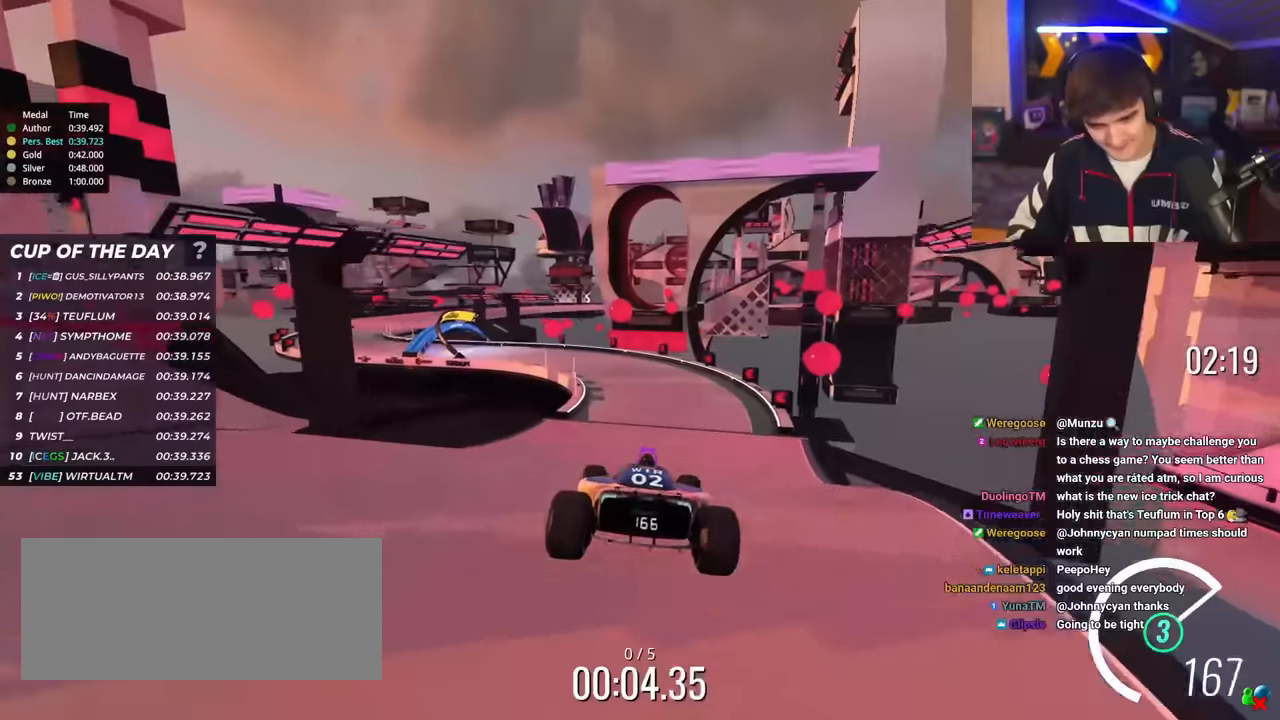
{"keys": ["up"], "events": []}
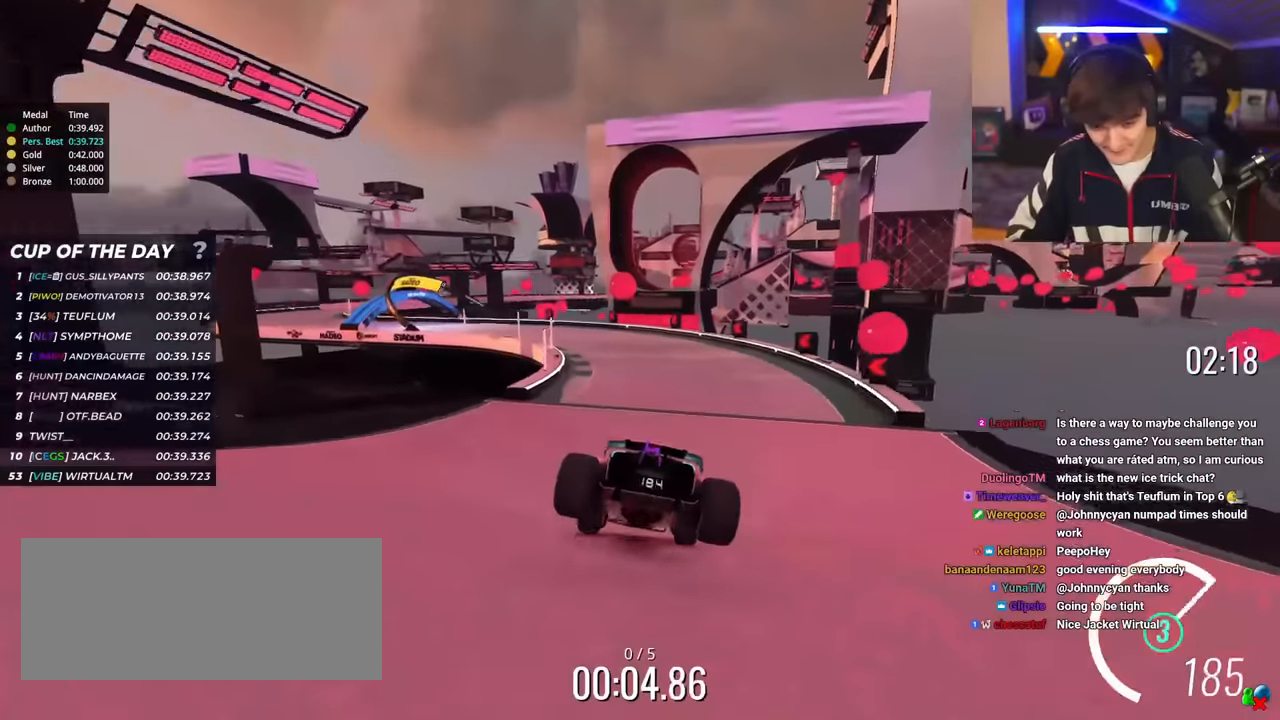
{"keys": ["left", "up"], "events": [[334, "left", "down"]]}
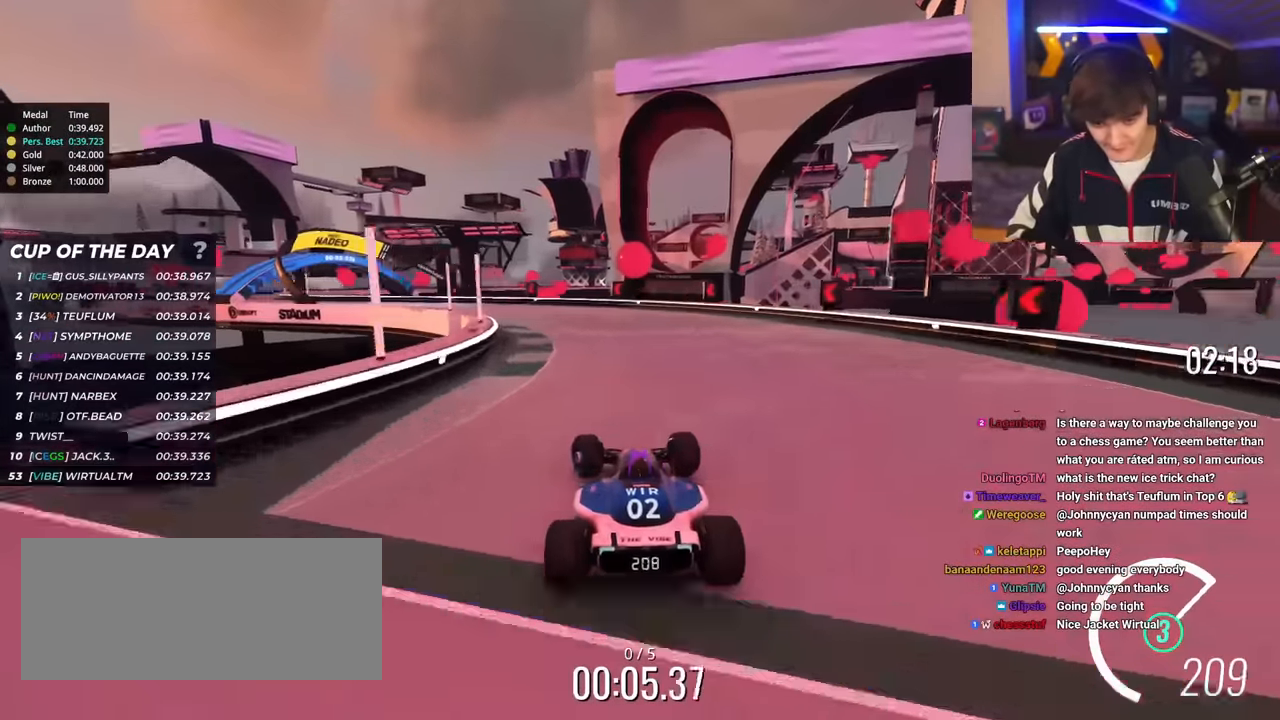
{"keys": ["left", "up"], "events": []}
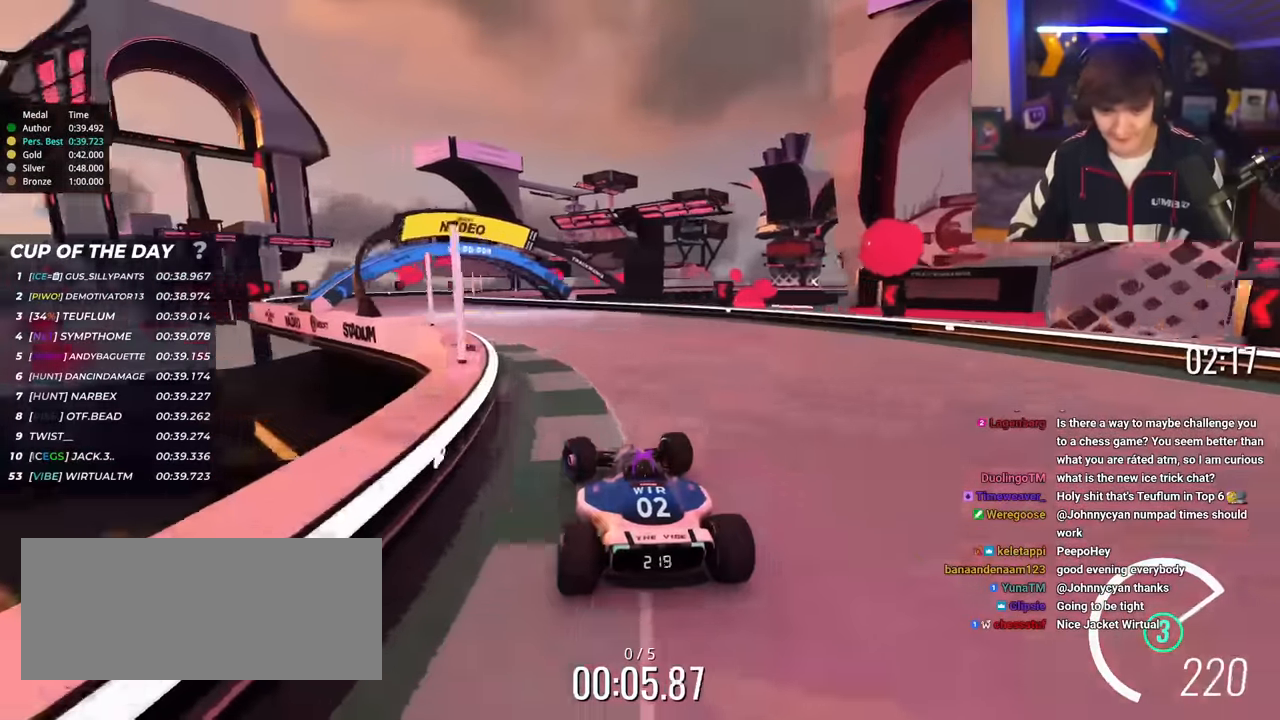
{"keys": ["up"], "events": [[501, "left", "up"]]}
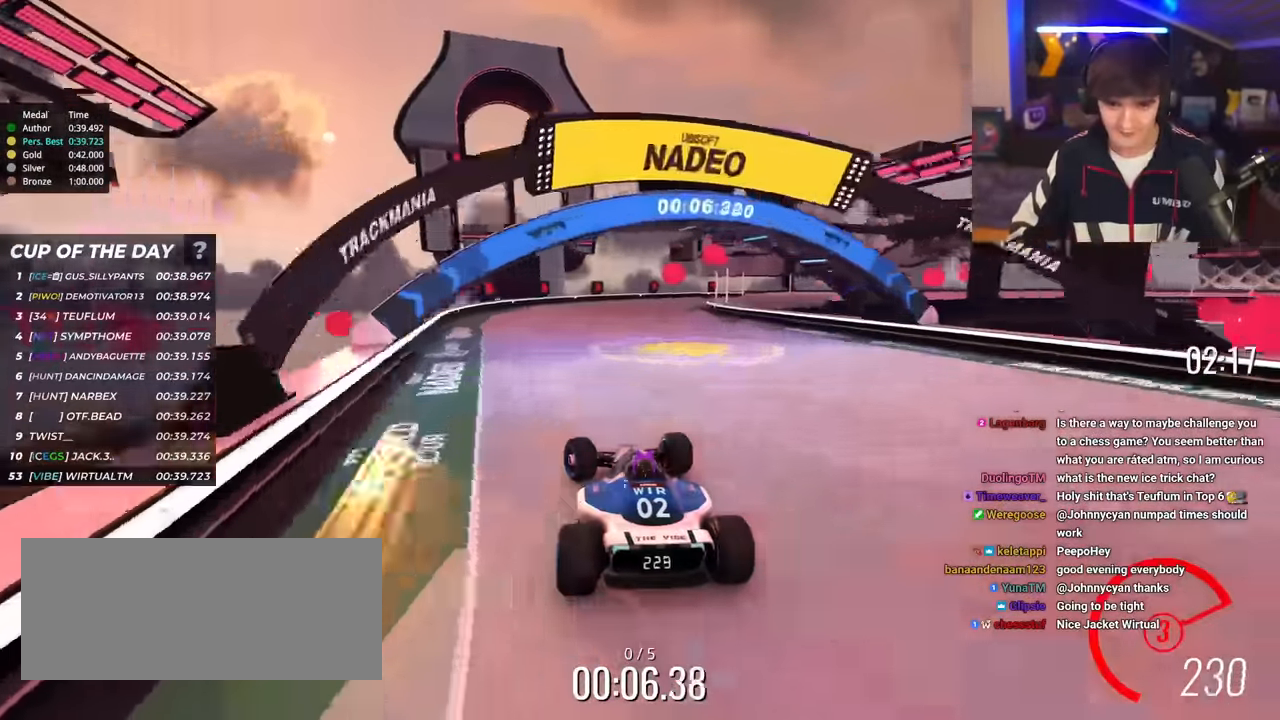
{"keys": ["brake", "right", "up"], "events": [[50, "right", "down"], [467, "brake", "down"]]}
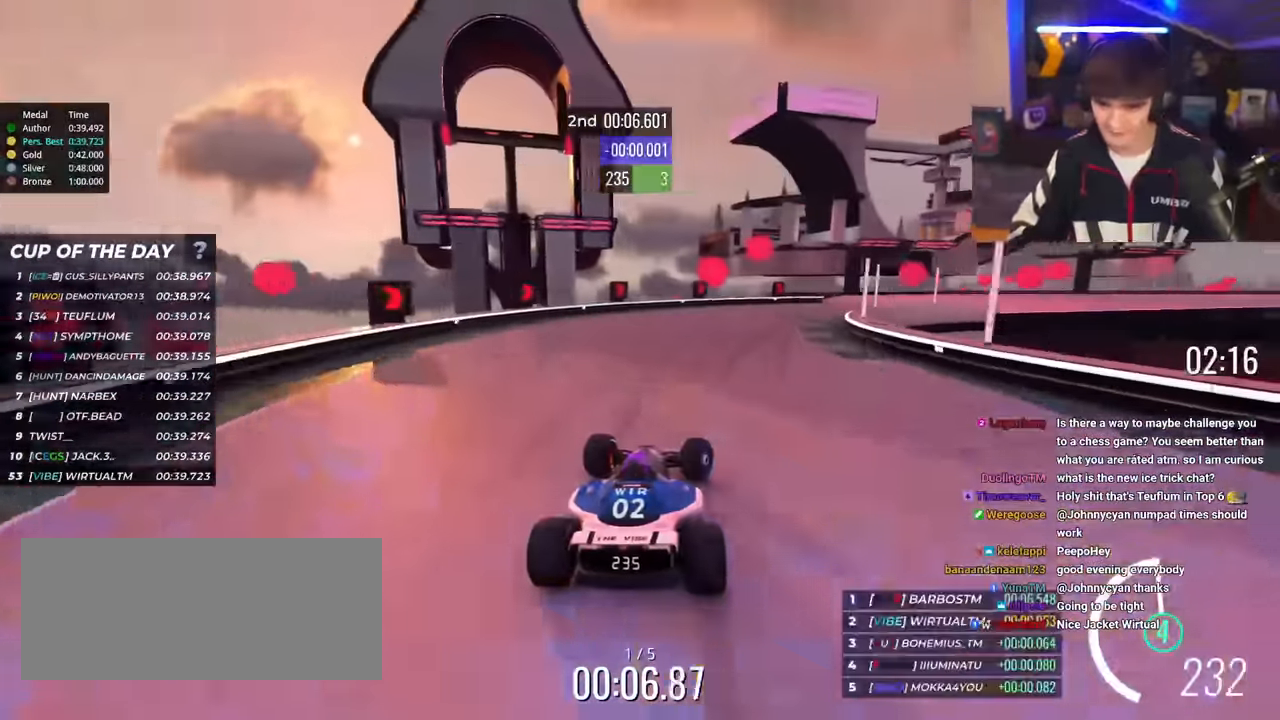
{"keys": ["right", "up"], "events": [[67, "brake", "up"], [351, "brake", "down"], [434, "brake", "up"]]}
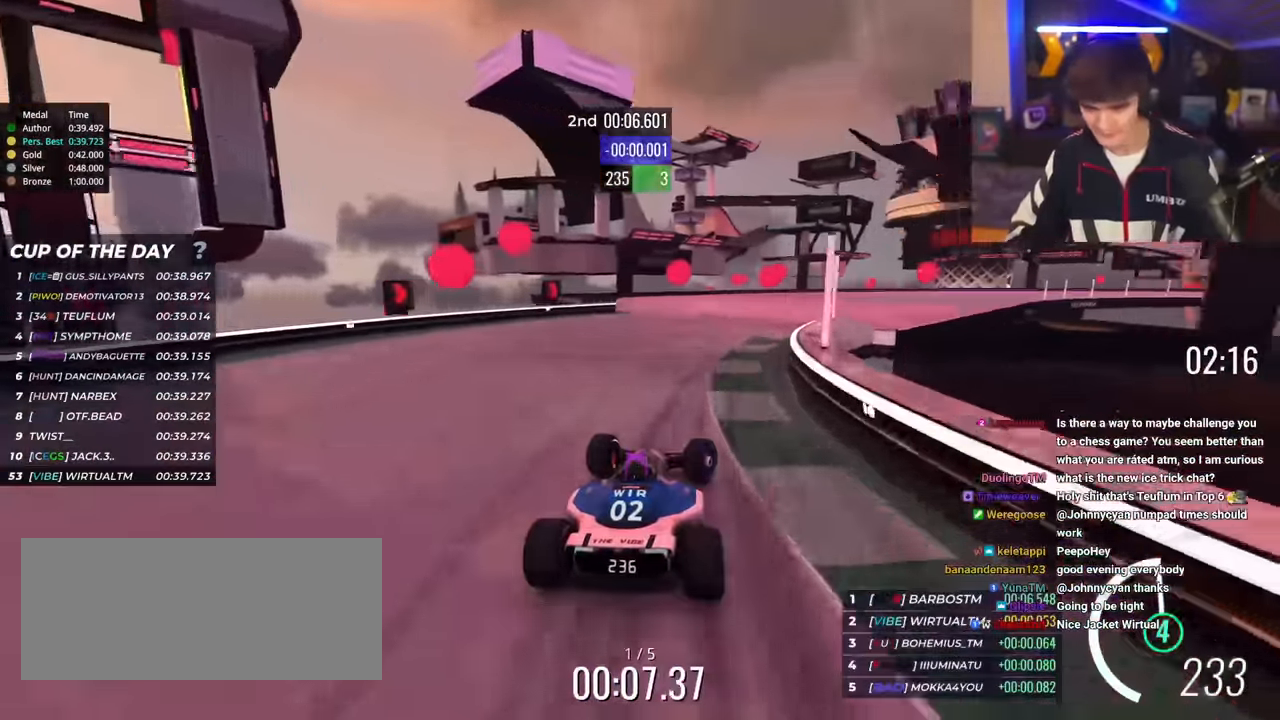
{"keys": ["right", "up"], "events": []}
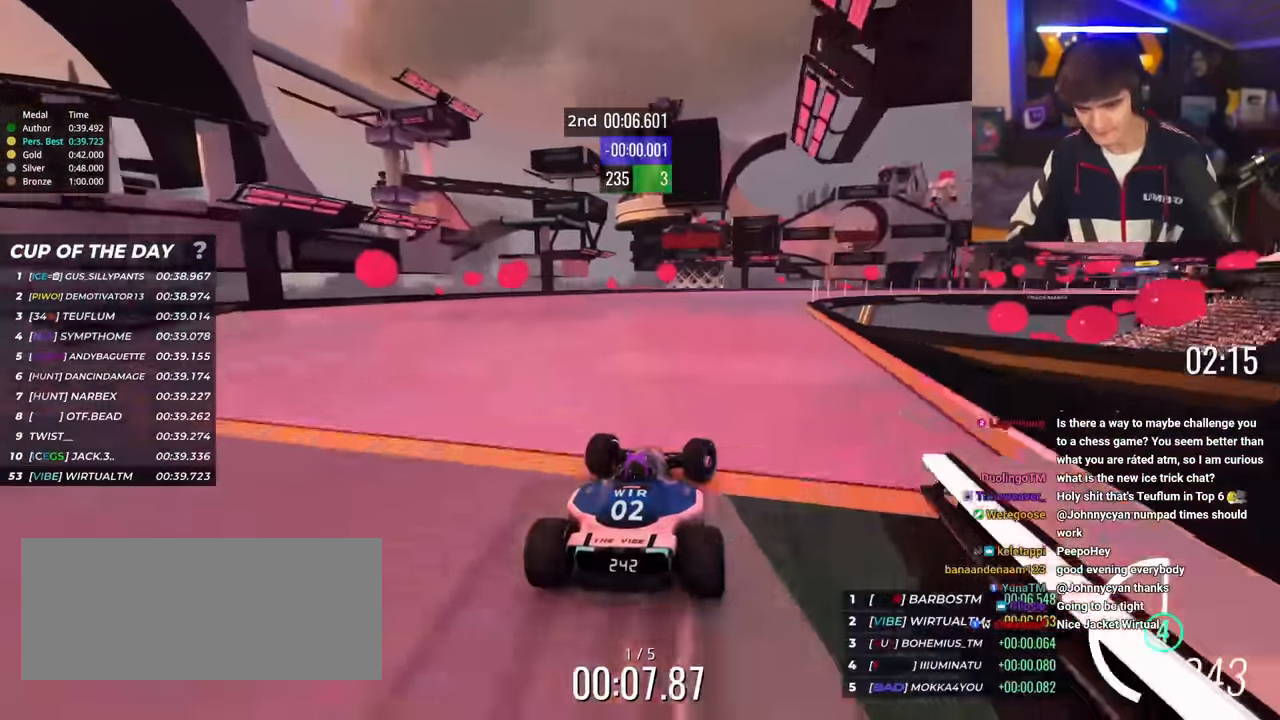
{"keys": ["left", "up"], "events": [[284, "brake", "down"], [334, "brake", "up"], [367, "right", "up"], [417, "left", "down"]]}
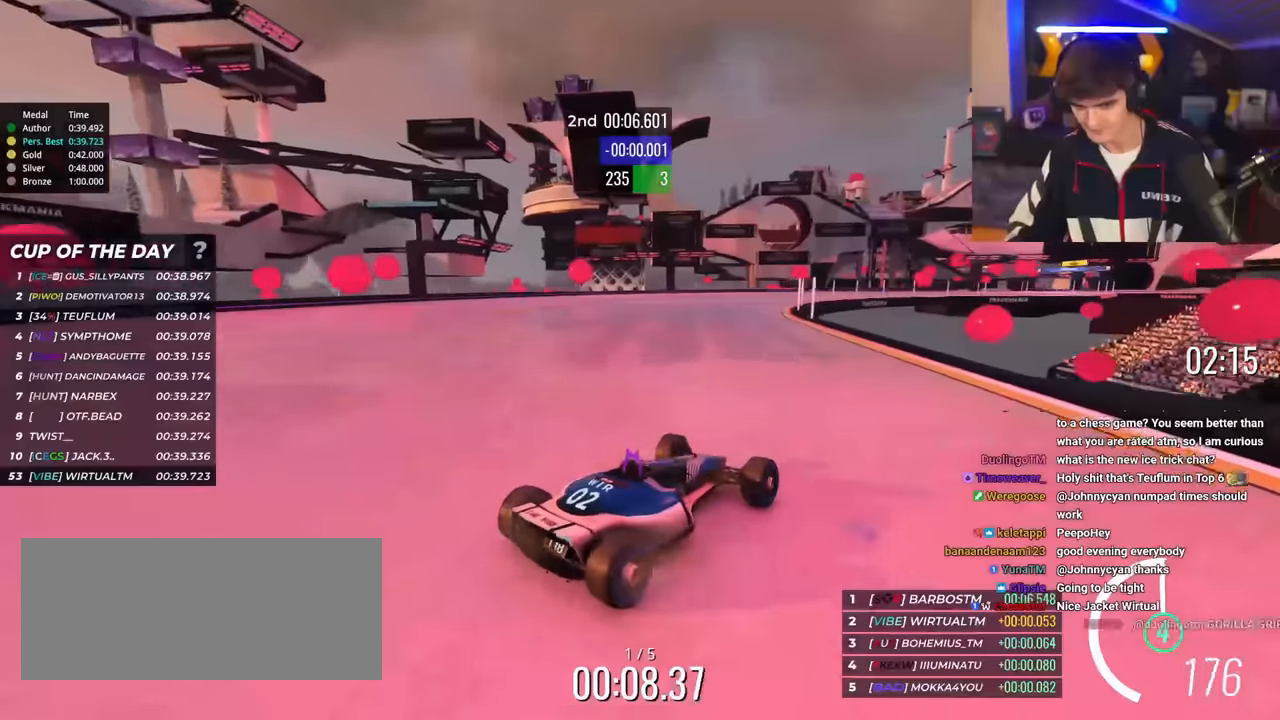
{"keys": ["left", "up"], "events": [[100, "brake", "down"], [150, "brake", "up"], [384, "brake", "down"], [434, "brake", "up"]]}
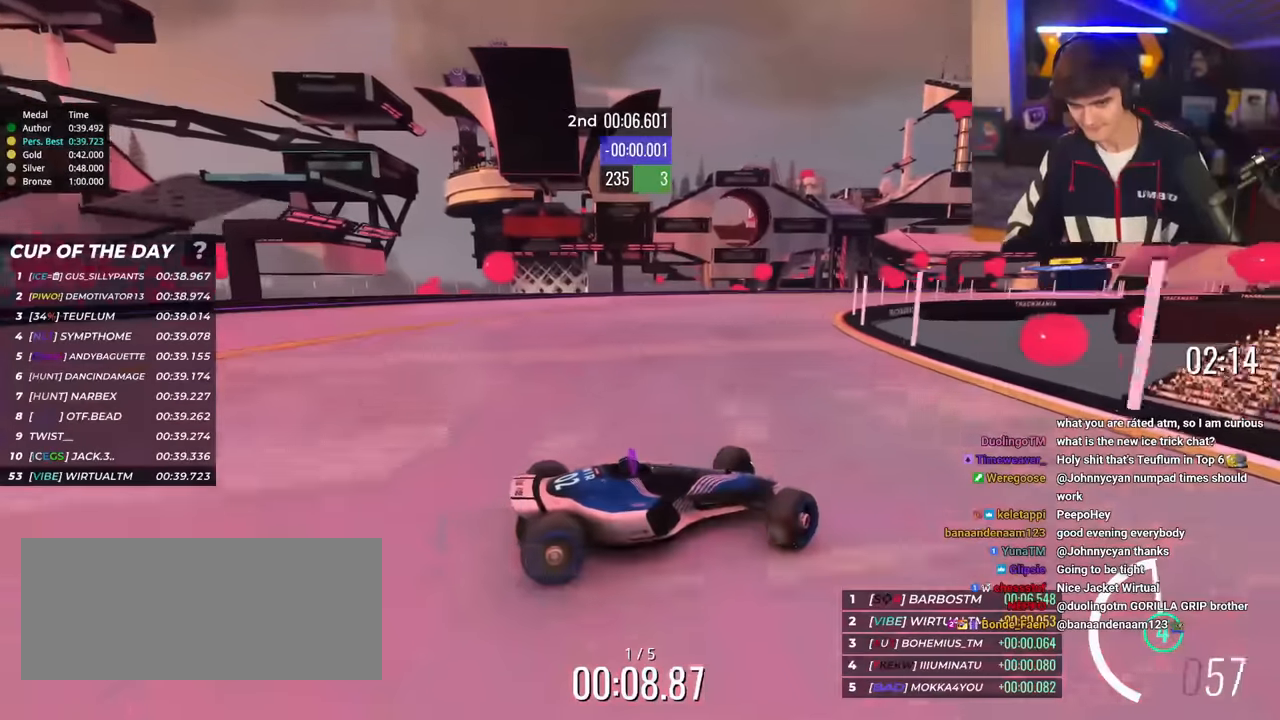
{"keys": ["left", "up"], "events": []}
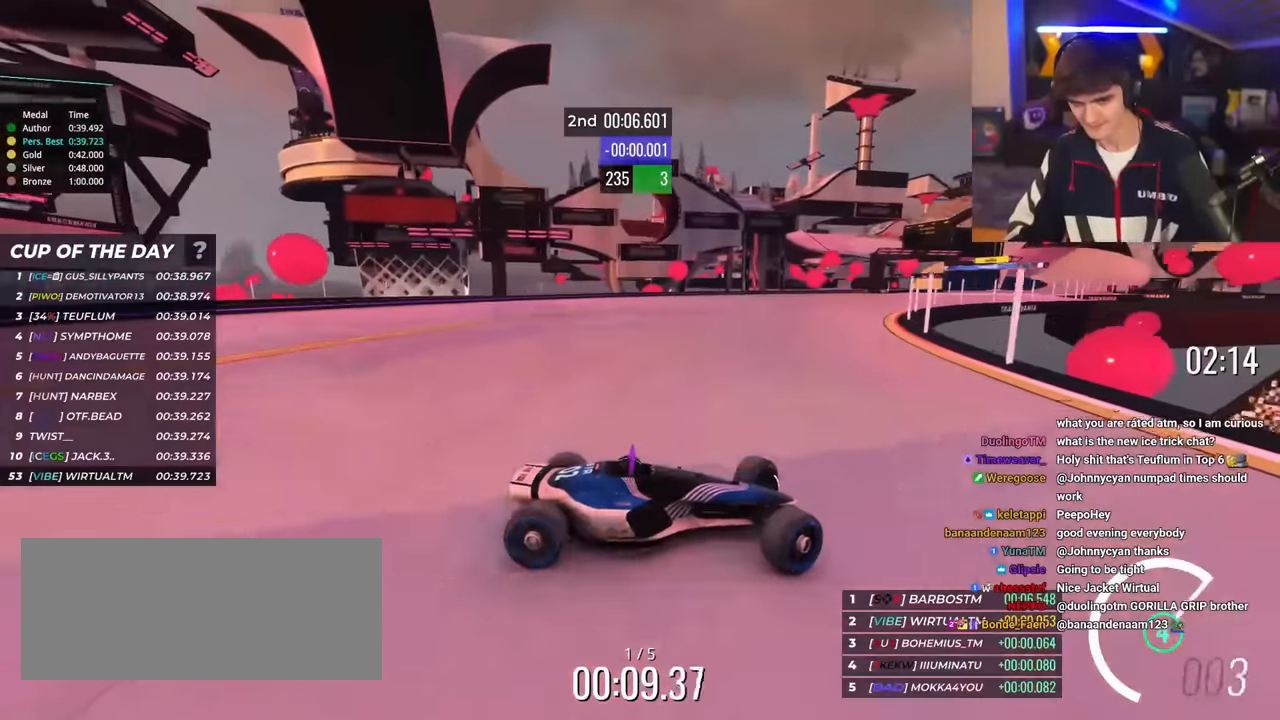
{"keys": ["left", "up"], "events": [[100, "brake", "down"], [133, "brake", "up"]]}
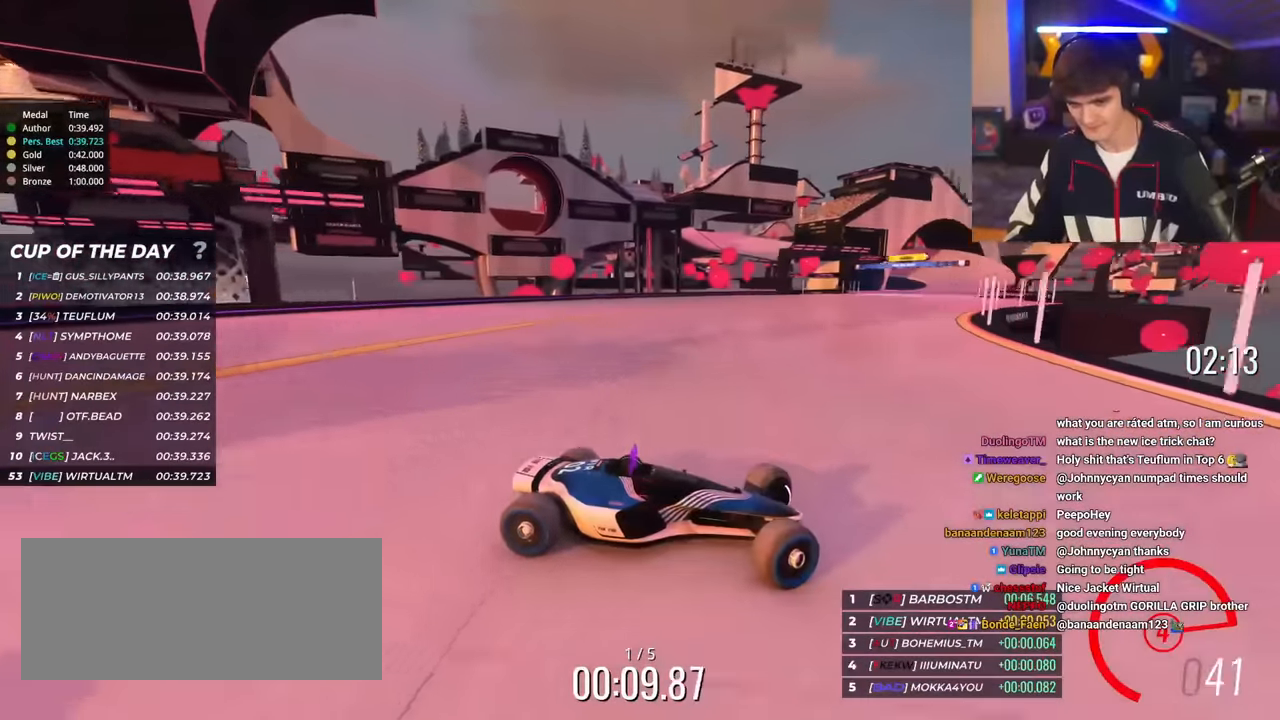
{"keys": ["left"], "events": [[434, "up", "up"]]}
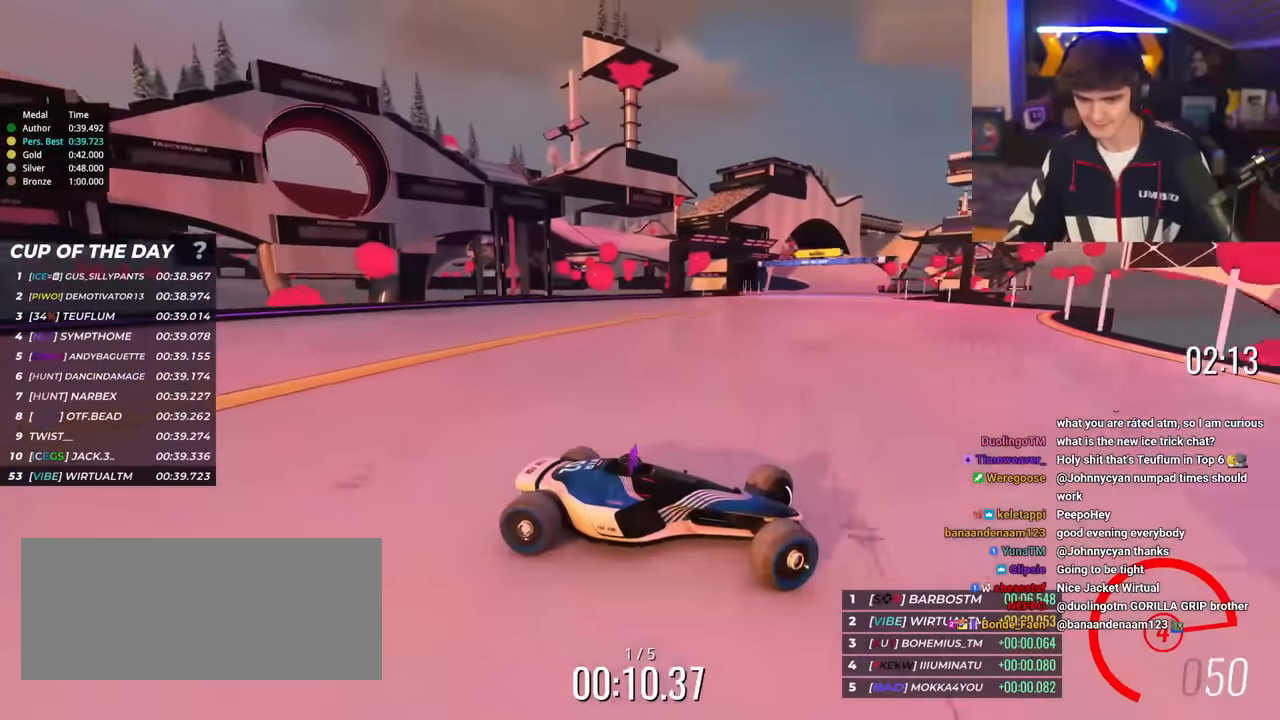
{"keys": ["left"], "events": [[33, "up", "down"], [500, "up", "up"]]}
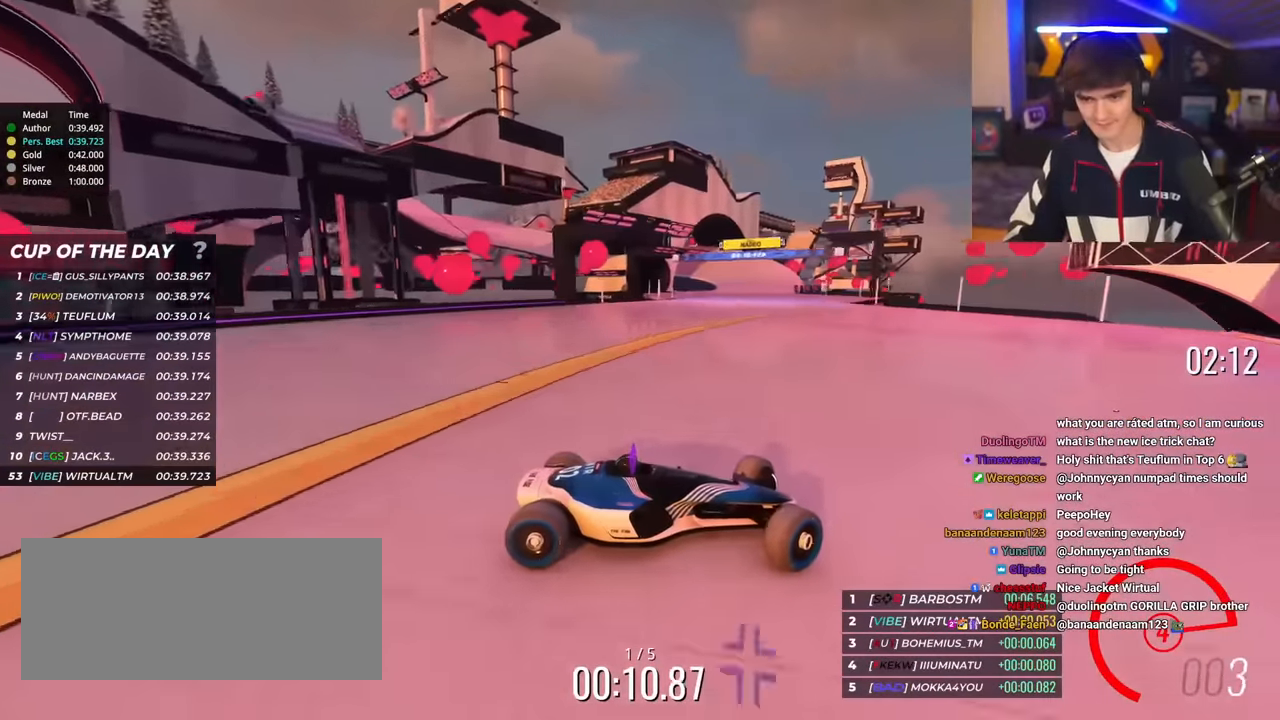
{"keys": ["left"], "events": [[50, "up", "down"], [417, "up", "up"]]}
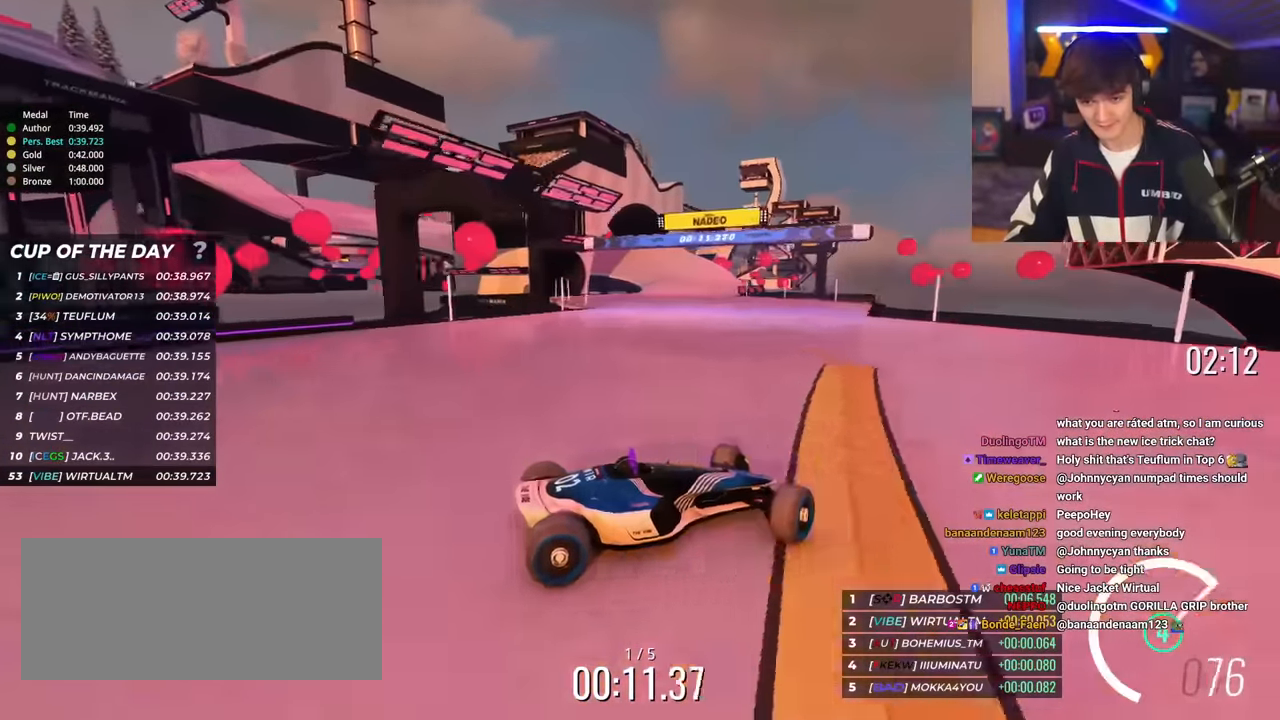
{"keys": ["left", "up"], "events": [[17, "up", "down"]]}
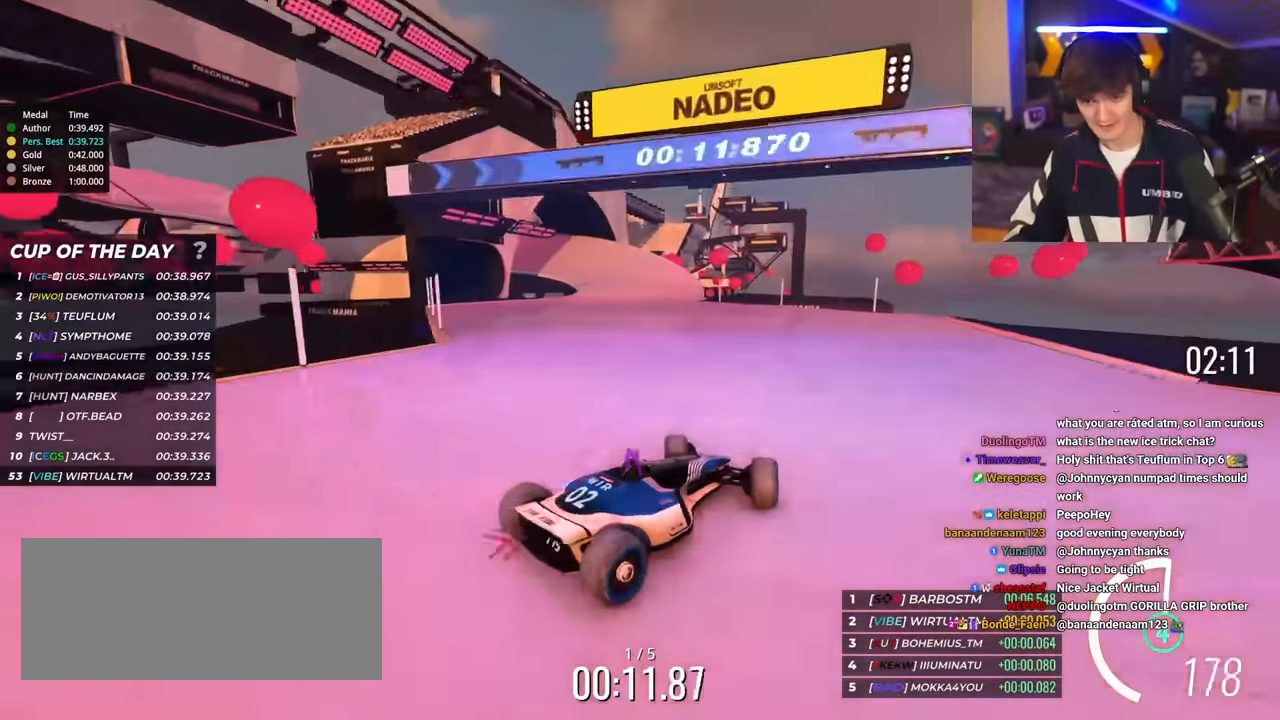
{"keys": ["left", "up"], "events": []}
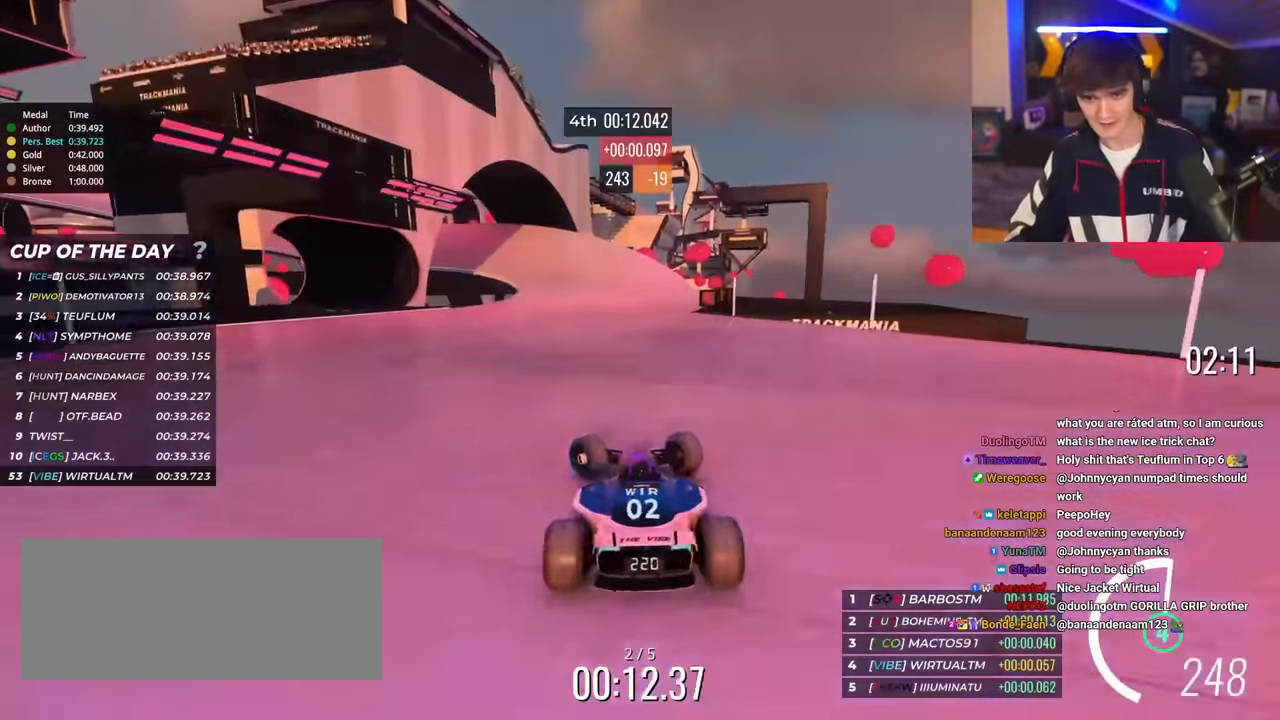
{"keys": ["right", "up"], "events": [[133, "left", "up"], [183, "right", "down"], [417, "brake", "down"], [467, "brake", "up"]]}
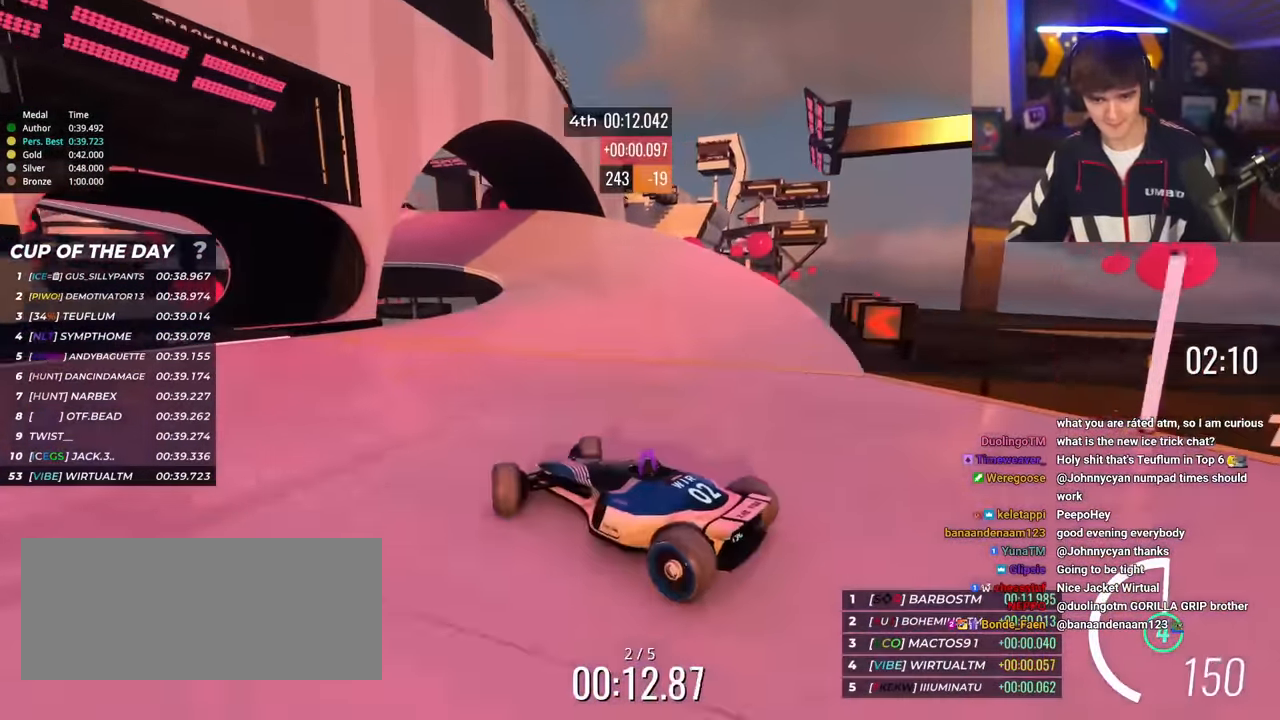
{"keys": ["right", "up"], "events": []}
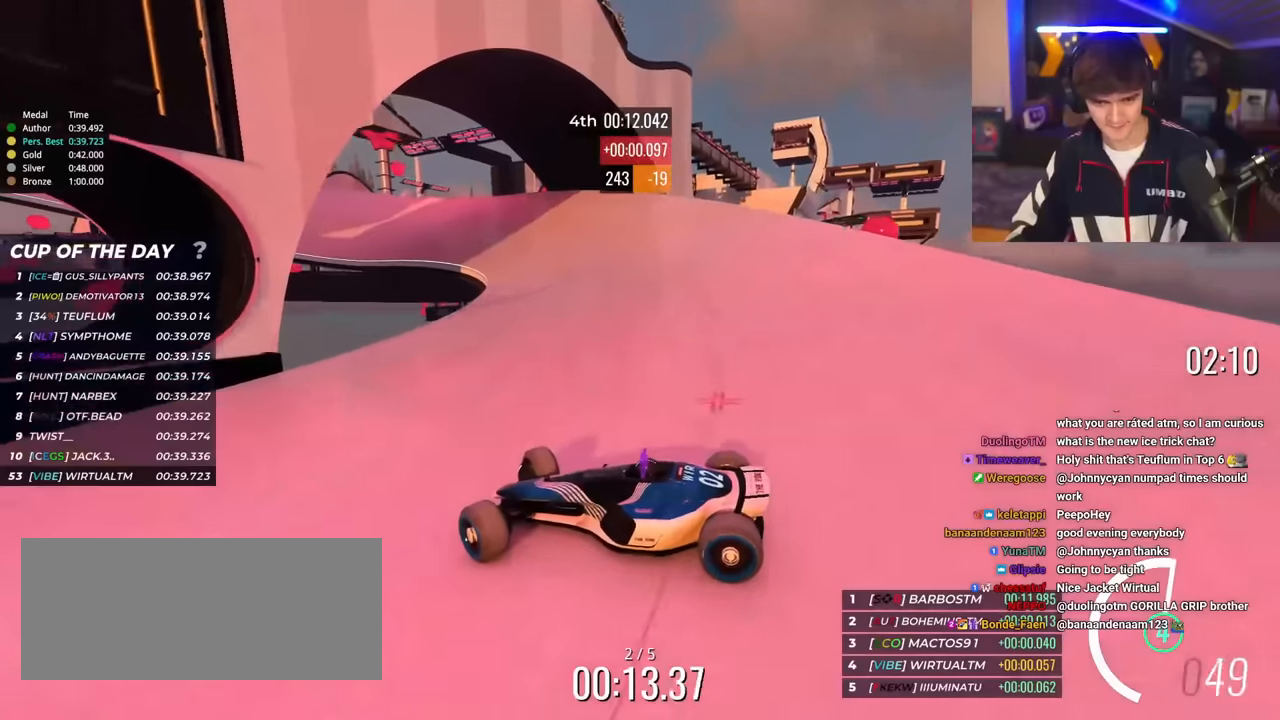
{"keys": ["right", "up"], "events": []}
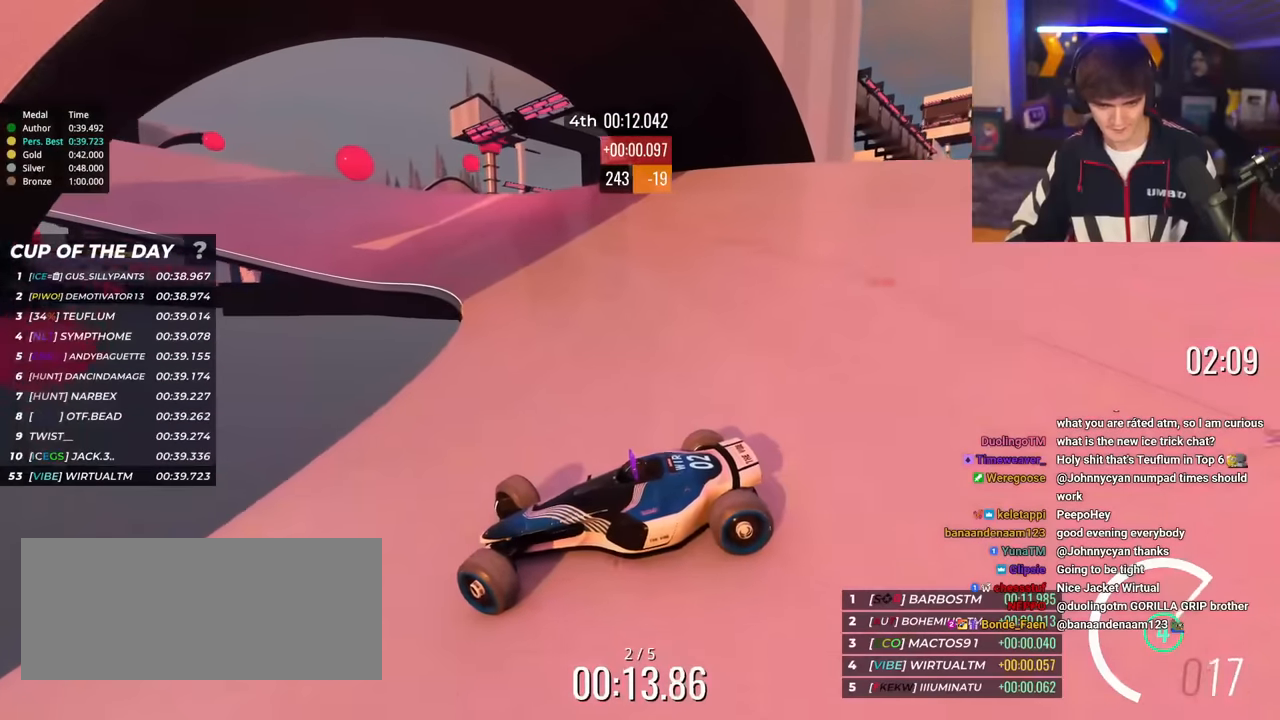
{"keys": ["right", "up"], "events": [[134, "brake", "down"], [184, "brake", "up"]]}
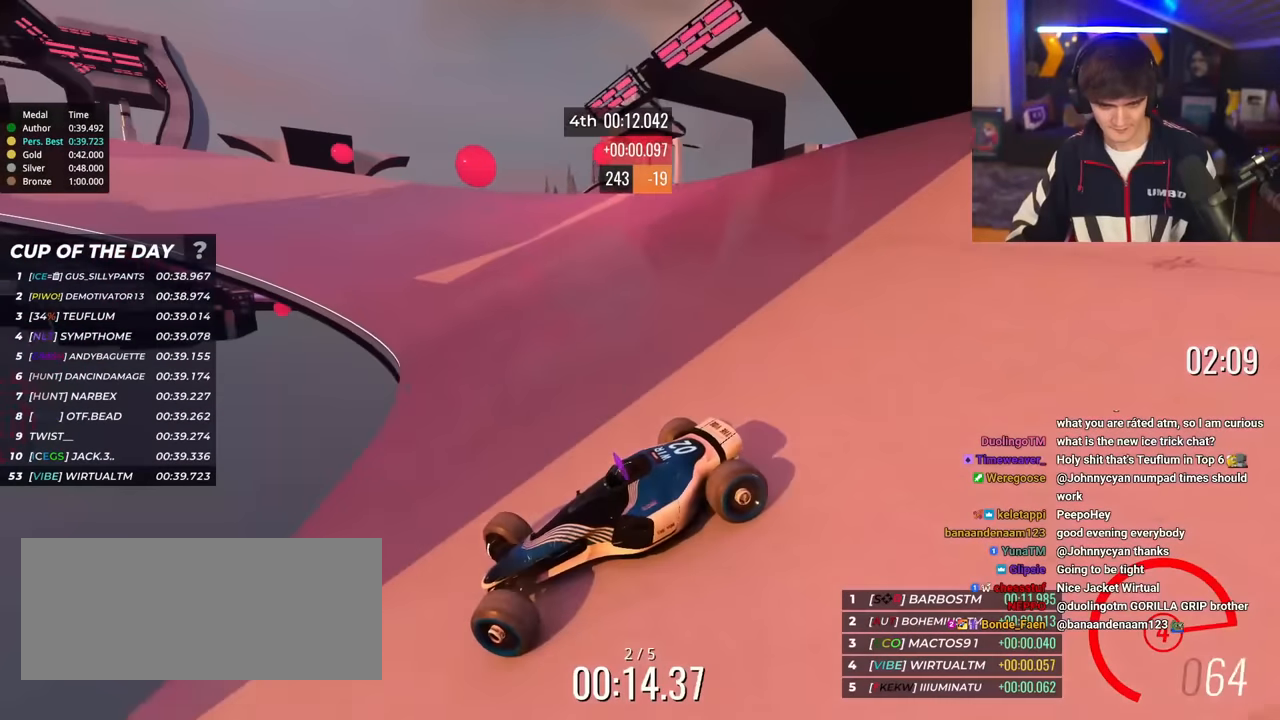
{"keys": ["right", "up"], "events": []}
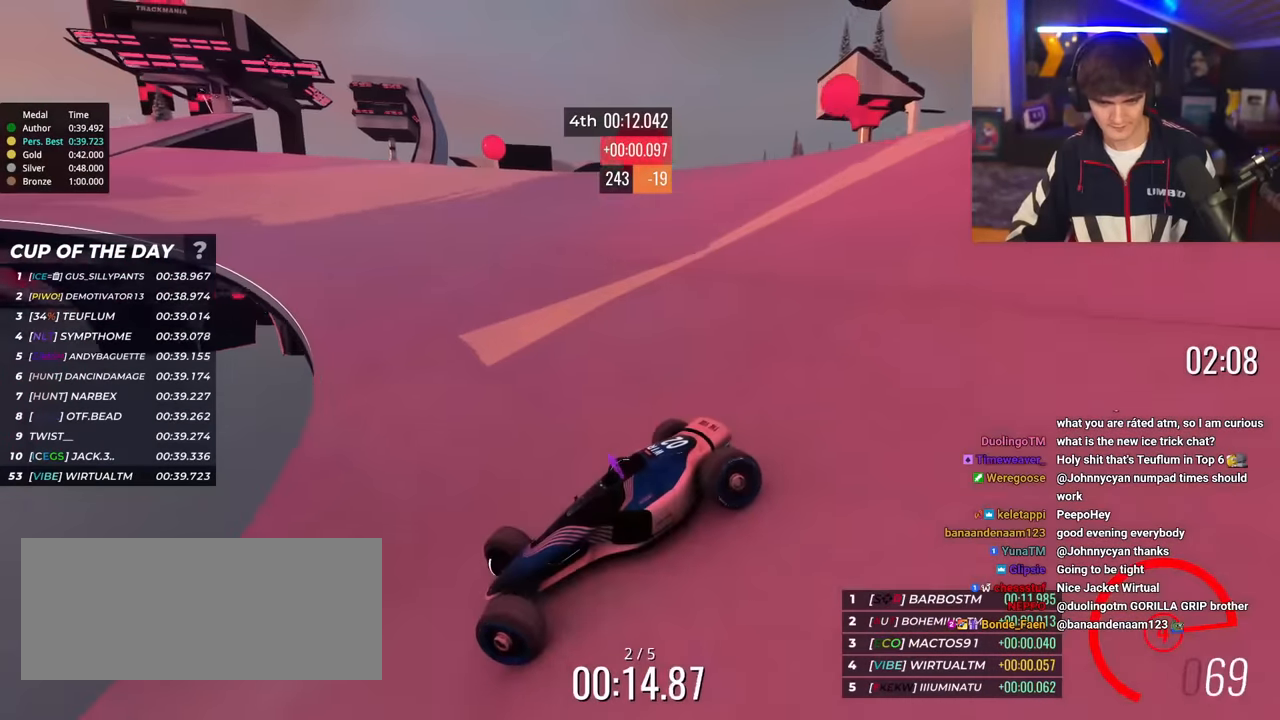
{"keys": ["right", "up"], "events": []}
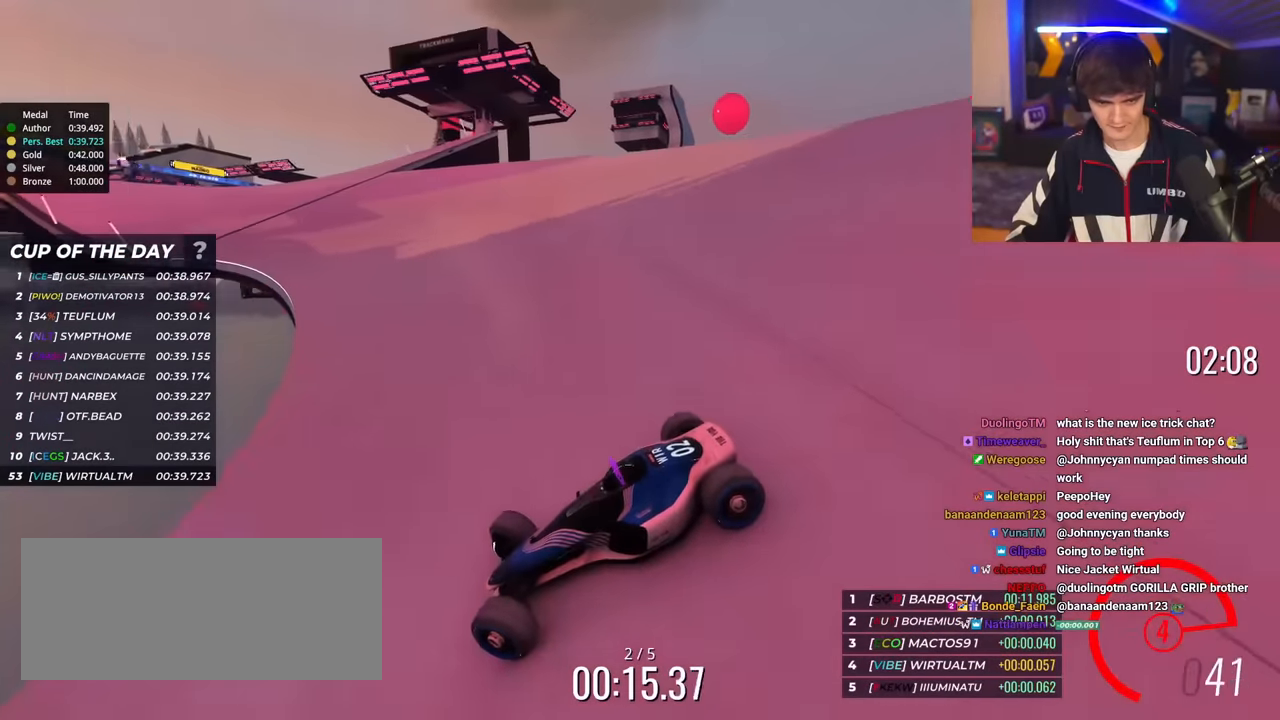
{"keys": ["right", "up"], "events": []}
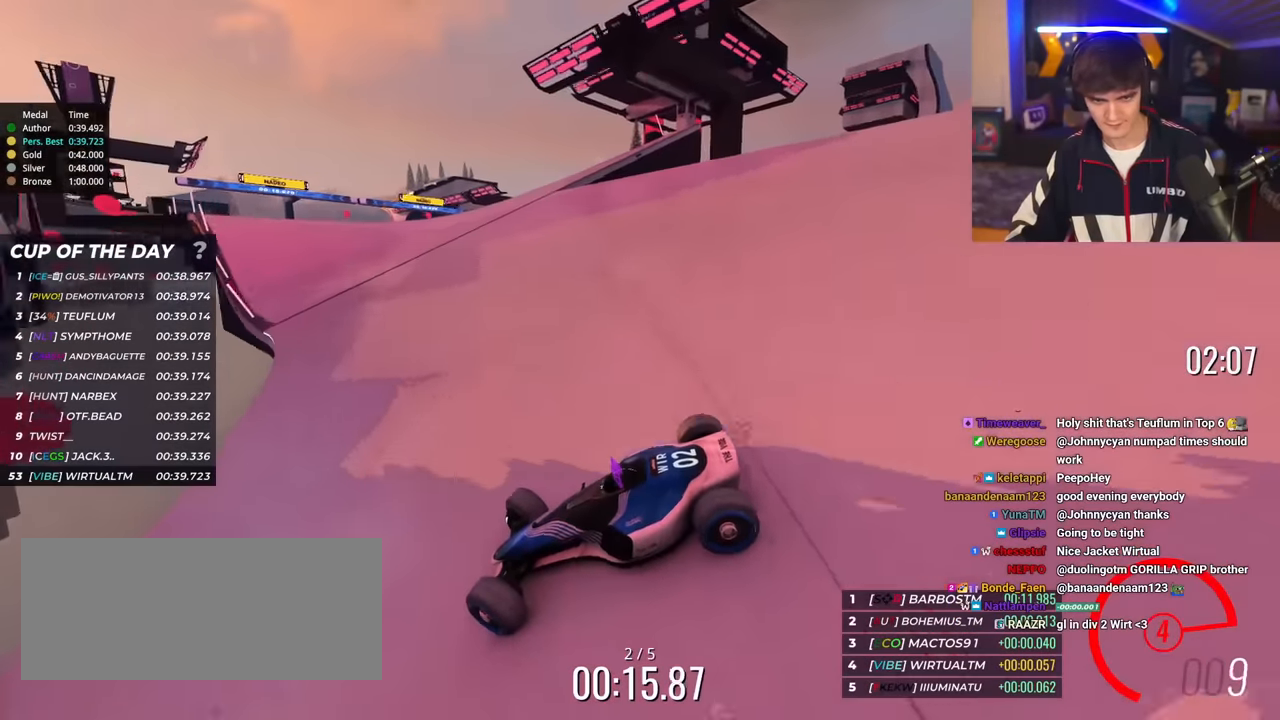
{"keys": ["right", "up"], "events": []}
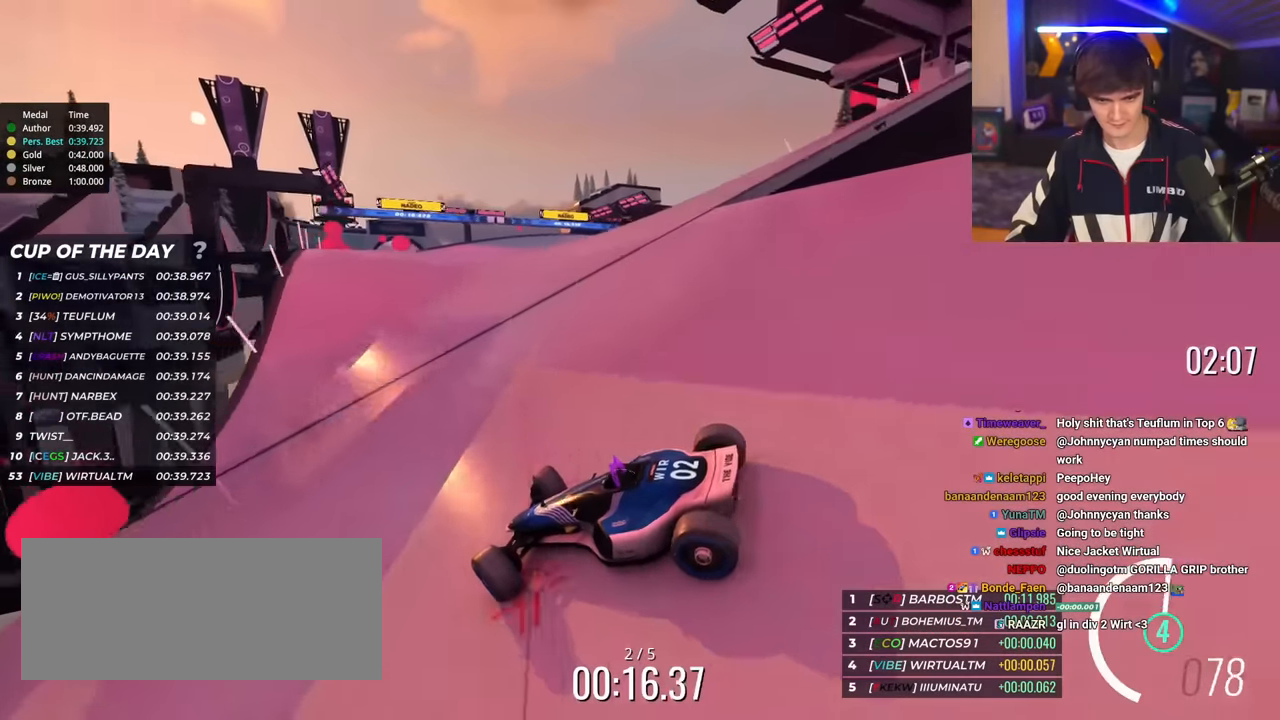
{"keys": ["right", "up"], "events": []}
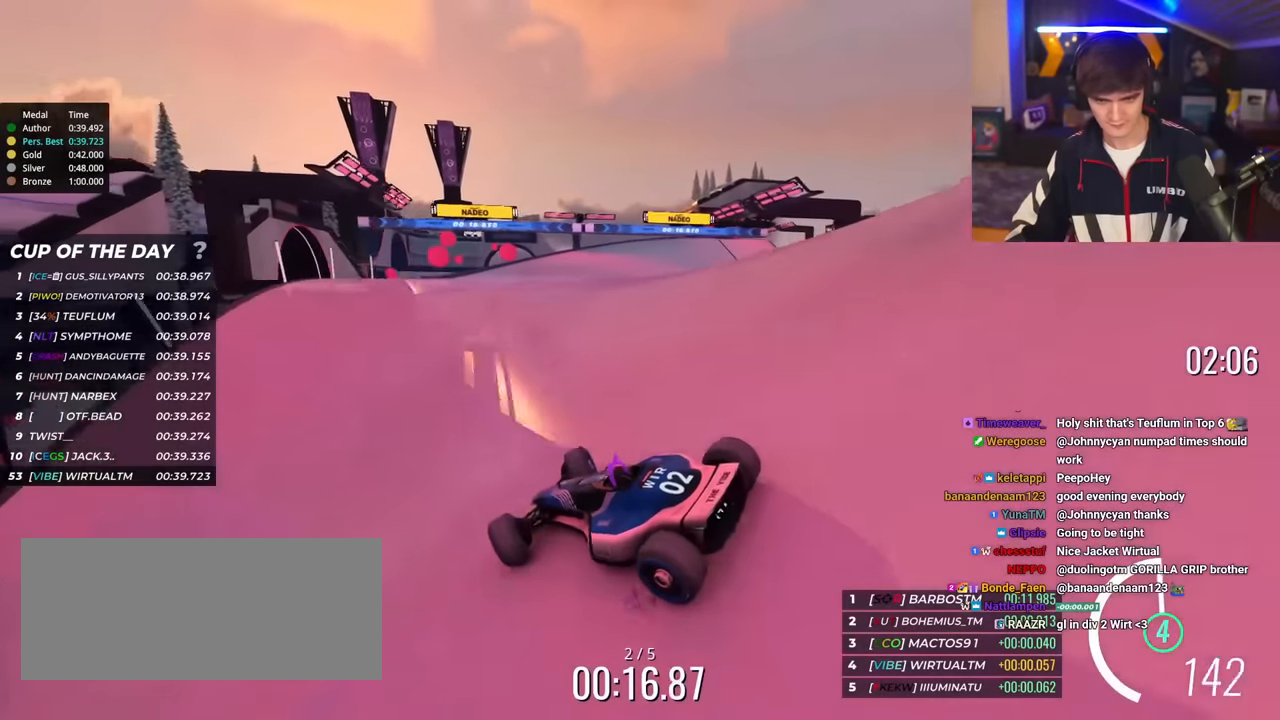
{"keys": ["right", "up"], "events": []}
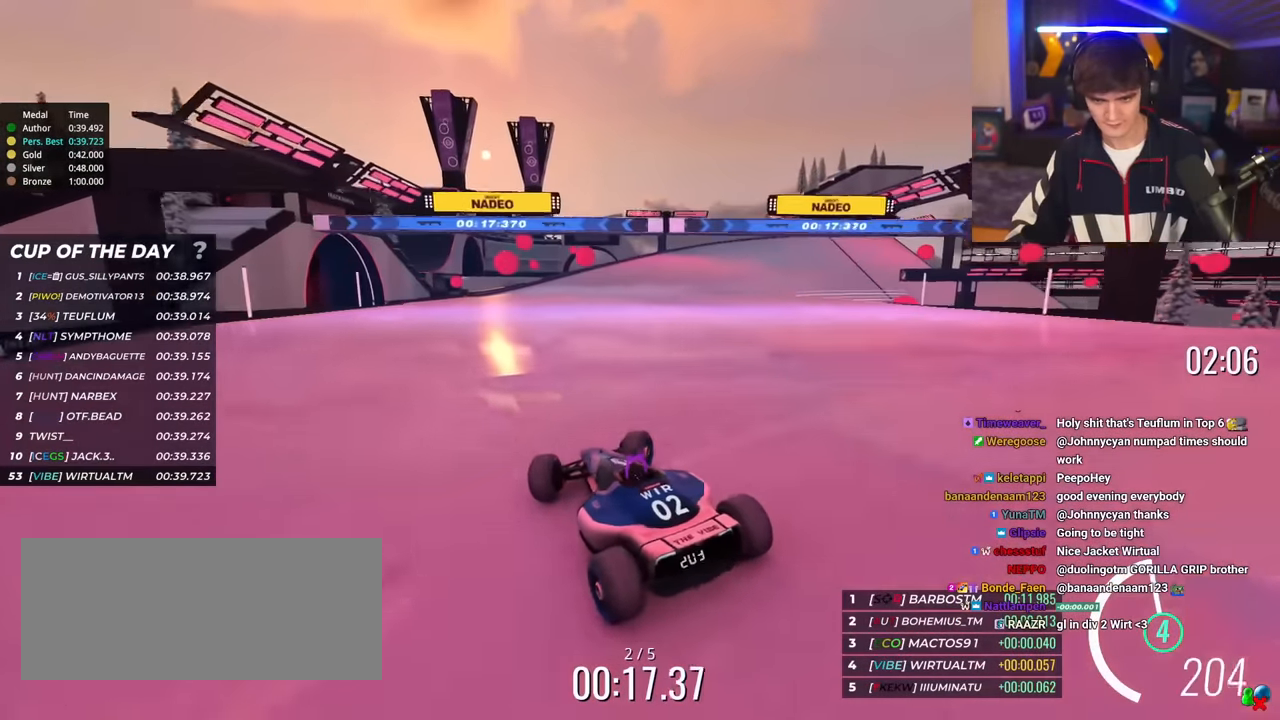
{"keys": ["up"], "events": [[434, "right", "up"]]}
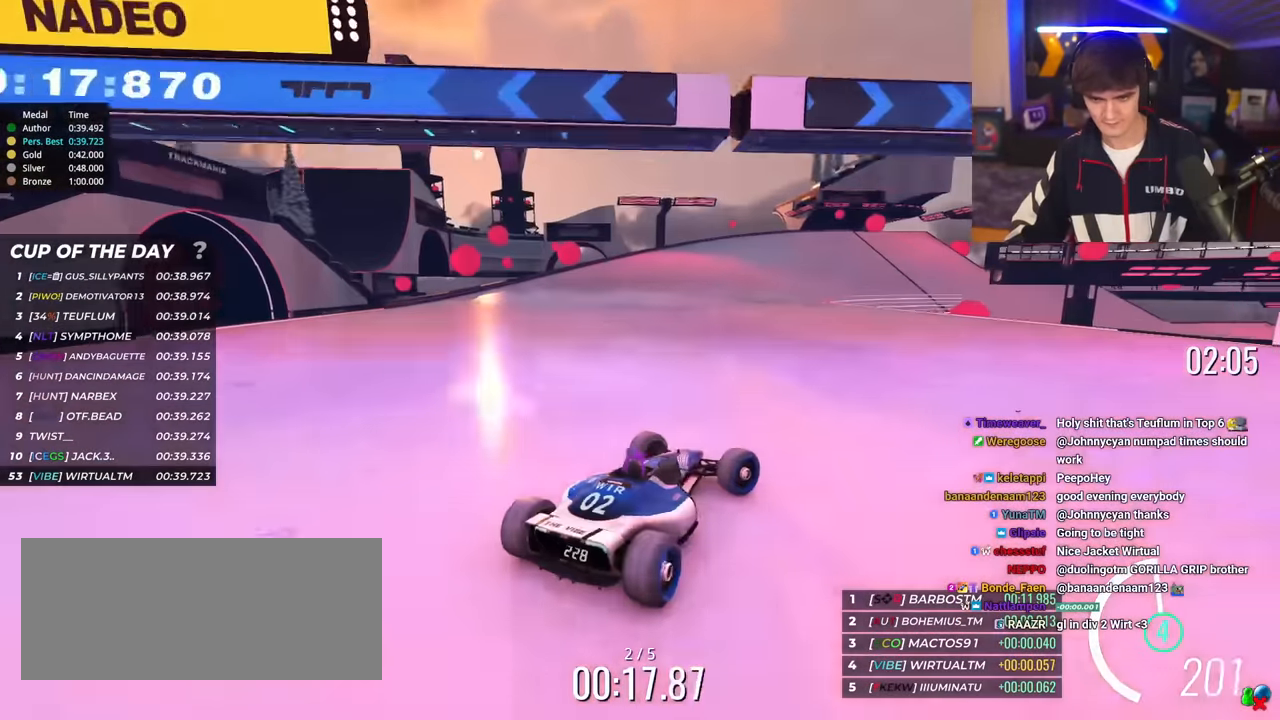
{"keys": ["left", "up"], "events": [[34, "left", "down"]]}
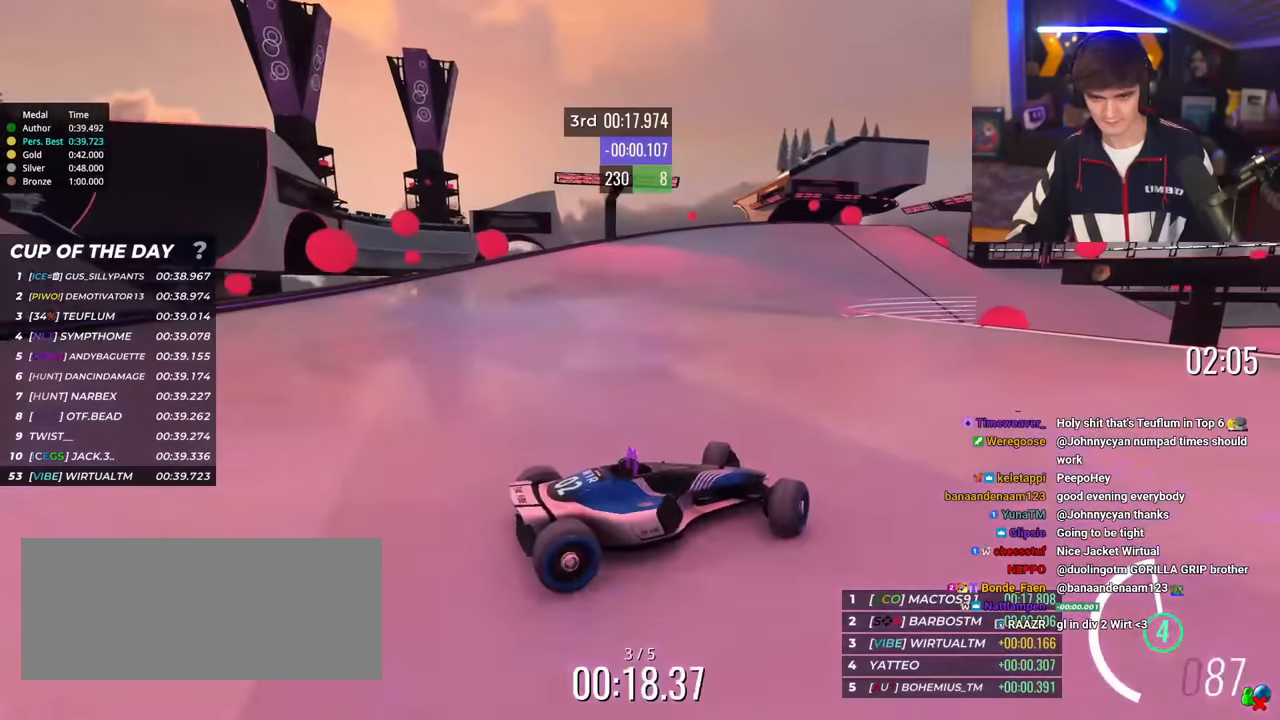
{"keys": ["left", "up"], "events": [[183, "brake", "down"], [283, "brake", "up"]]}